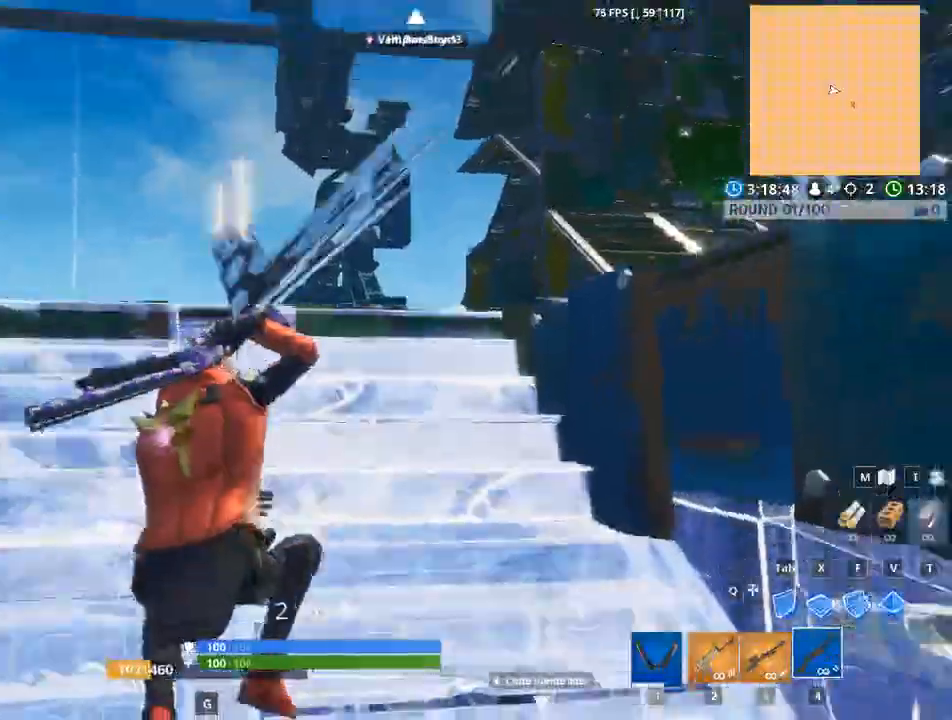
Gameplay with keyboard and mouse; each line is a JSON object with the keys and mouse buttons held at the frame after it. "events" lists presses ("down") and releases ("up") of "1", "2", "3", "4", "5", "a", "alt", "c", "caps_lock", "ctrl", "d", "e", "f", "q", "r", "s", "shift", "space", "t", "tab", "v", "w", "x", "z", "mouse_left" and "mouse_right" between this image and that frame as [ms after this image, input, new state], when the widget could be followed in between. "mouse_left", "mouse_right" = the "left", "right" buttons of the "mouse" list. No other keys are recorded. Not read: g mouse_move mouse_wheel.
{"keys": ["w"], "mouse": [], "events": []}
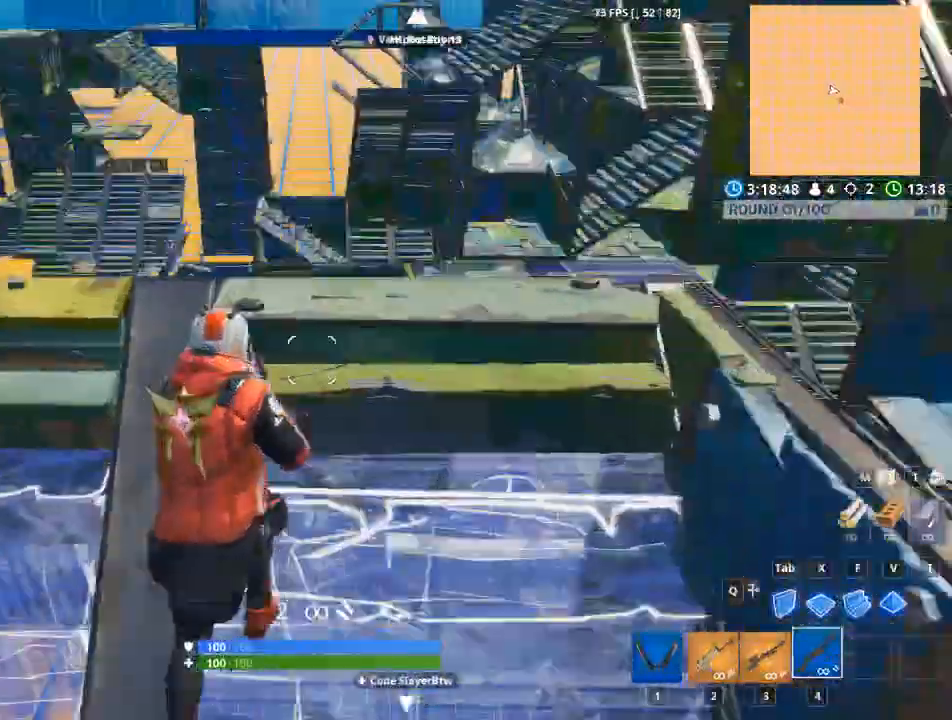
{"keys": ["d", "space"], "mouse": [], "events": [[66, "d", "down"], [350, "space", "down"], [350, "w", "up"]]}
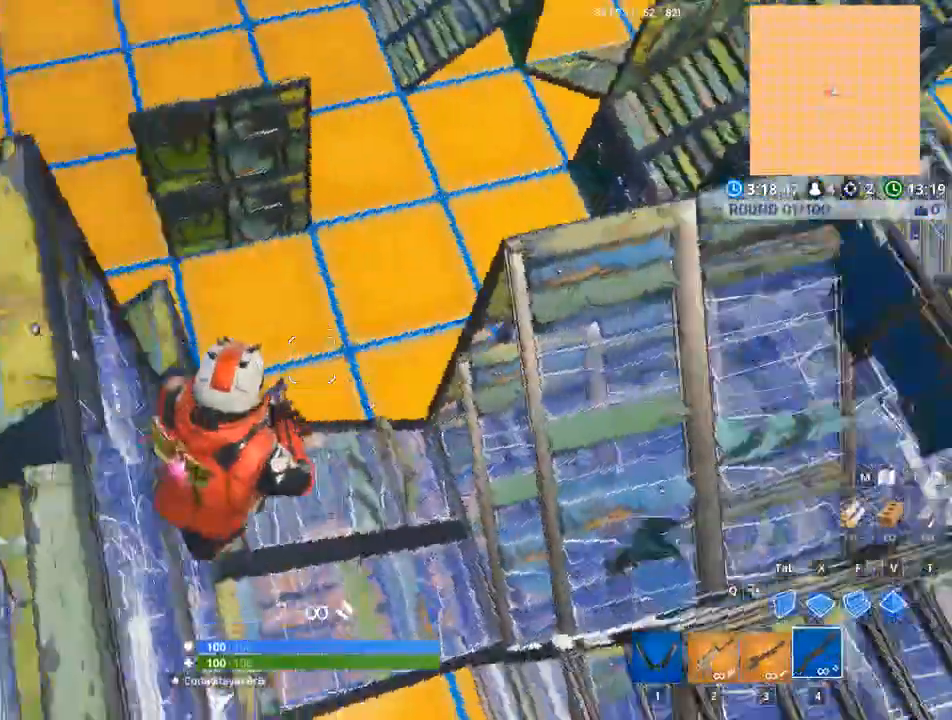
{"keys": ["d"], "mouse": [], "events": [[34, "space", "up"], [217, "w", "down"], [451, "w", "up"]]}
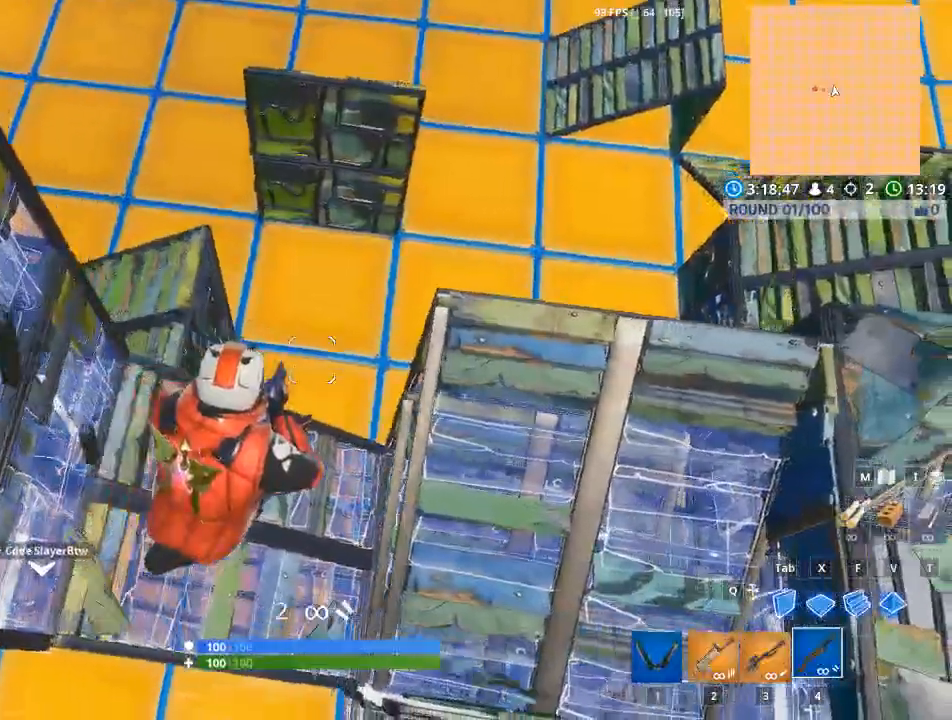
{"keys": ["d", "w"], "mouse": [], "events": [[367, "w", "down"]]}
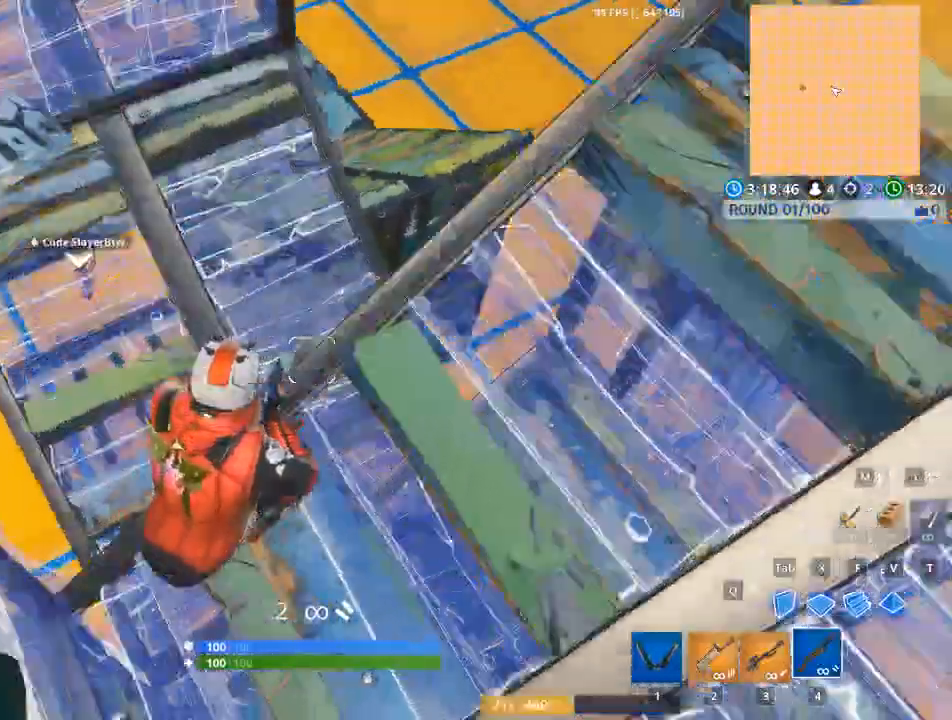
{"keys": ["d", "w"], "mouse": [], "events": []}
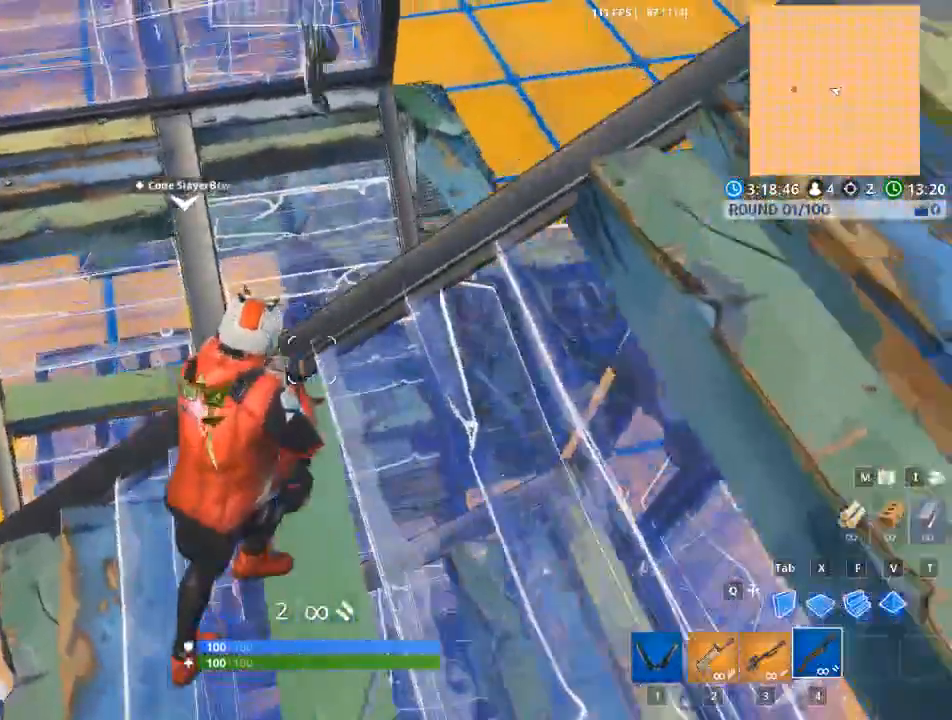
{"keys": ["d", "w"], "mouse": [], "events": [[300, "space", "down"], [500, "space", "up"]]}
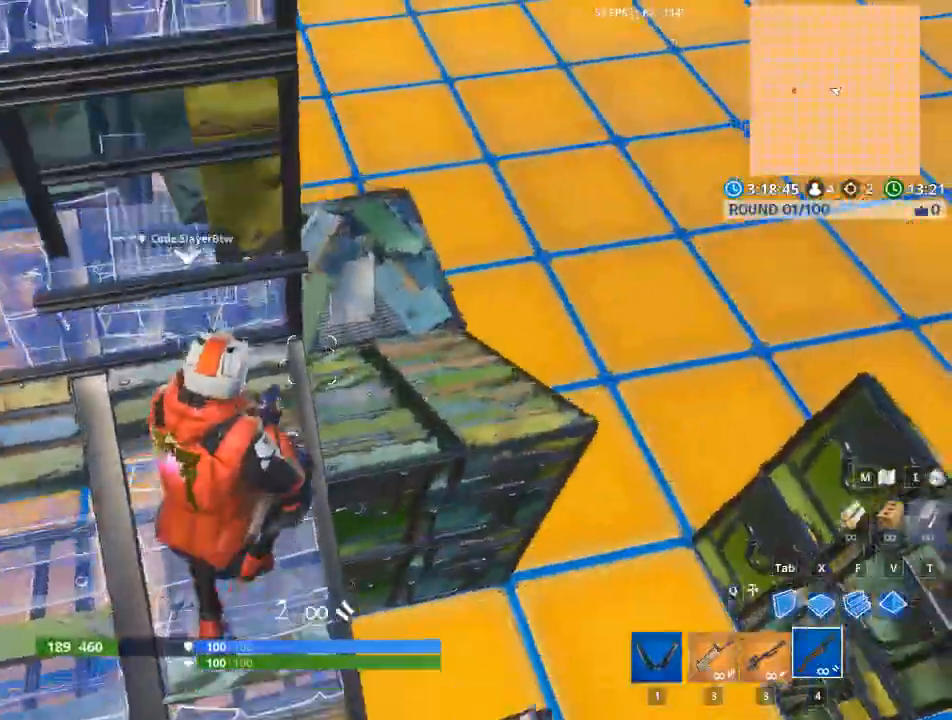
{"keys": ["d", "w"], "mouse": [], "events": []}
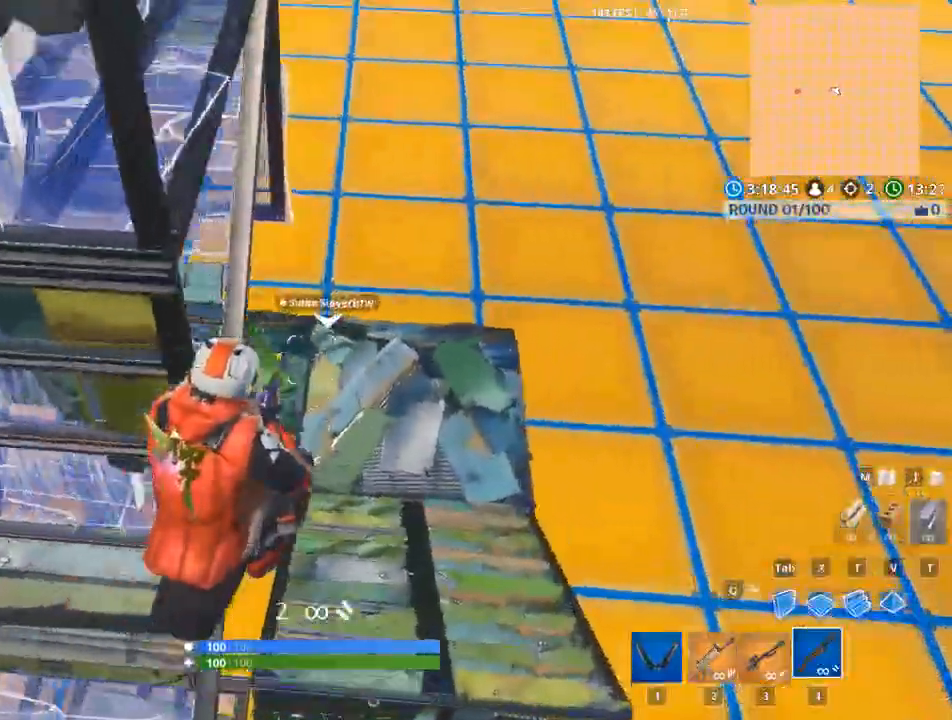
{"keys": ["d", "w"], "mouse": [], "events": []}
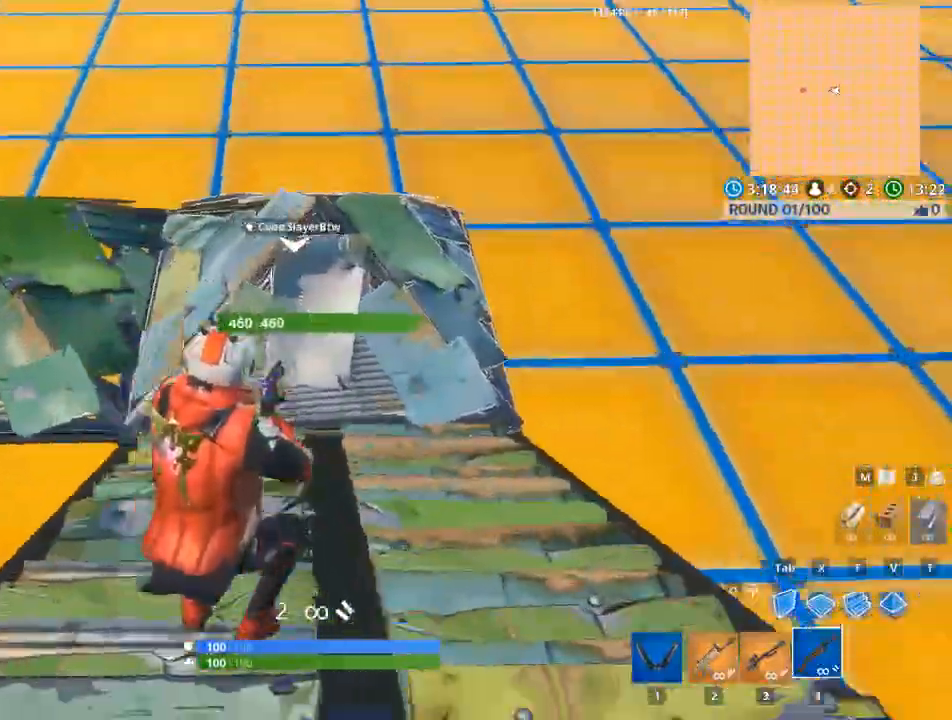
{"keys": ["d", "w"], "mouse": [], "events": []}
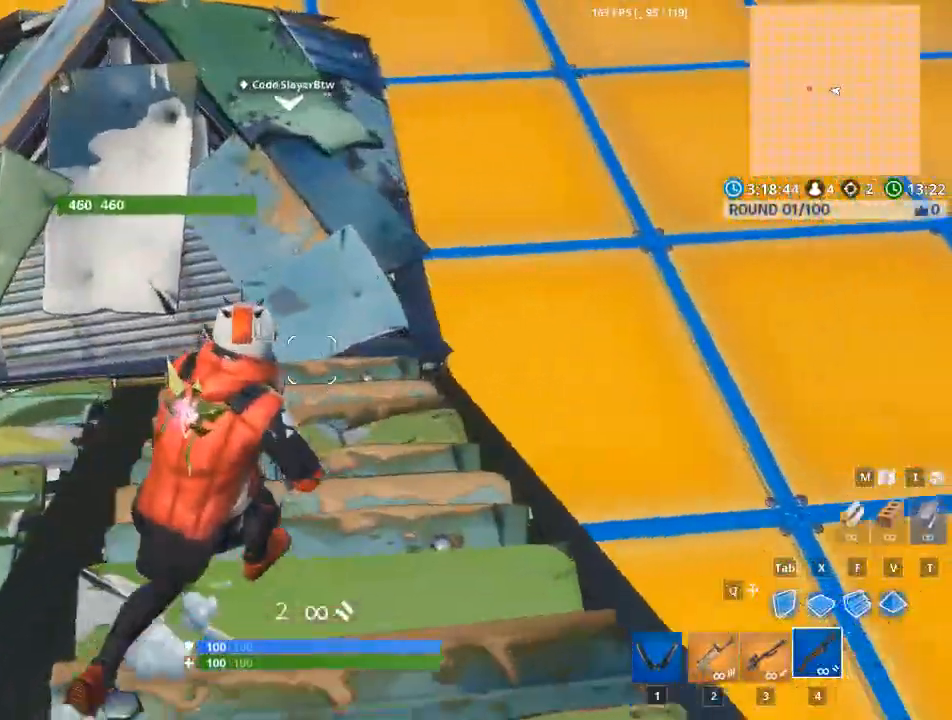
{"keys": ["d"], "mouse": [], "events": [[233, "space", "down"], [283, "w", "up"], [417, "space", "up"]]}
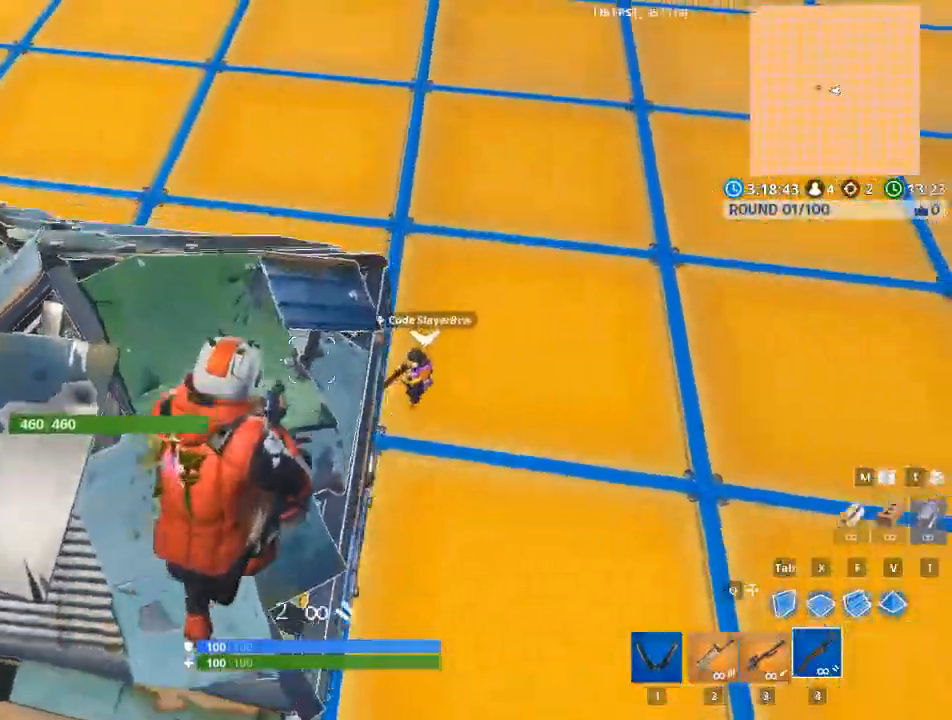
{"keys": ["d"], "mouse": ["left"], "events": [[484, "mouse_left", "down"]]}
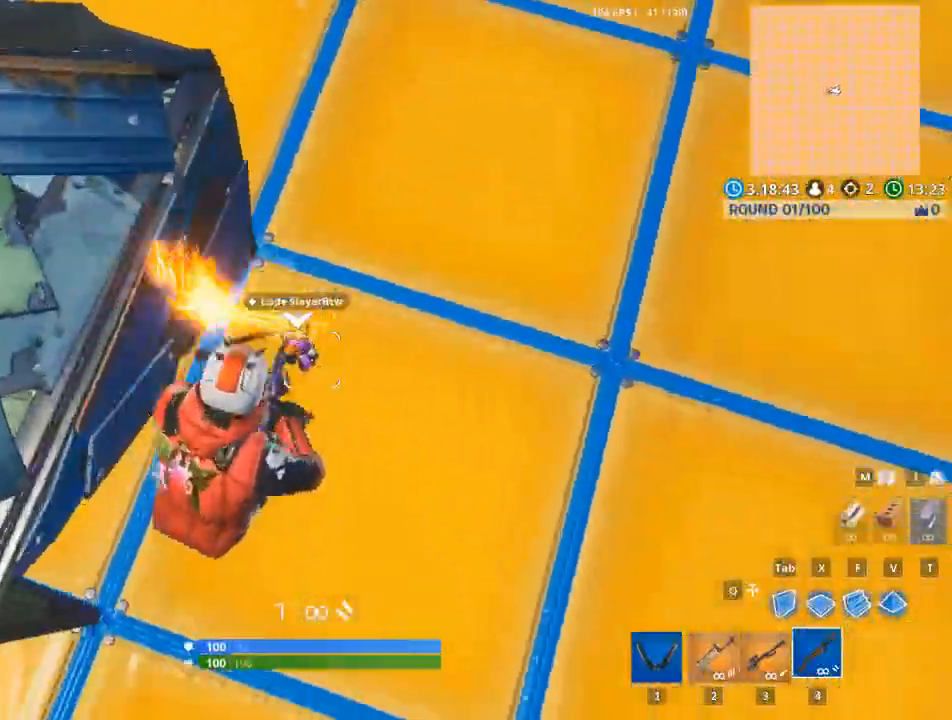
{"keys": ["d"], "mouse": [], "events": [[16, "mouse_right", "down"], [133, "mouse_left", "up"], [167, "mouse_right", "up"]]}
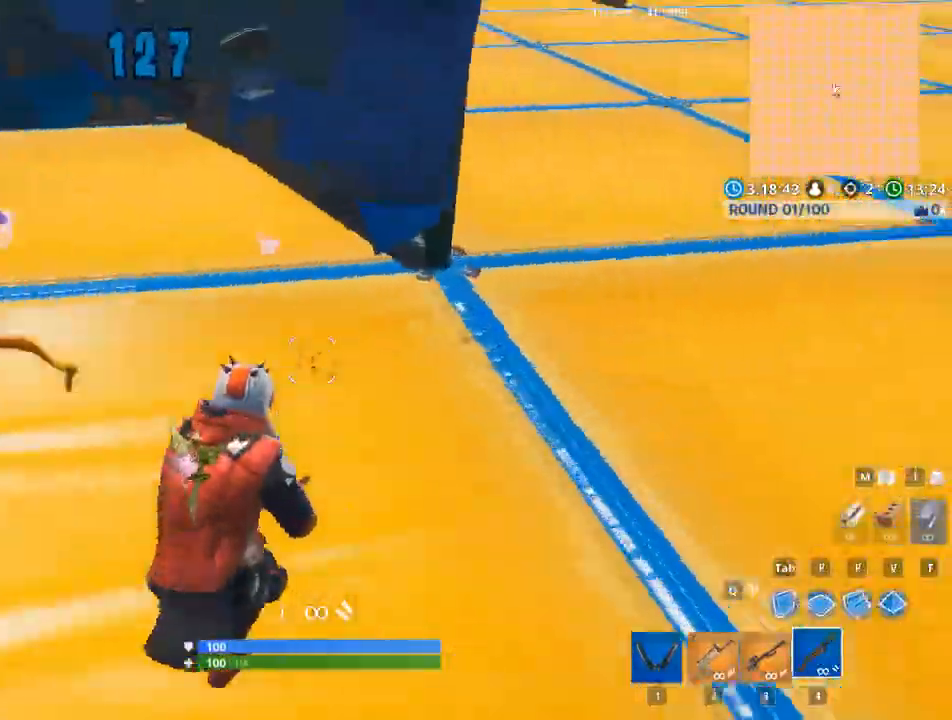
{"keys": ["a", "f", "space"], "mouse": ["left"], "events": [[84, "space", "down"], [84, "tab", "down"], [184, "mouse_left", "down"], [234, "d", "up"], [234, "tab", "up"], [284, "a", "down"], [417, "f", "down"]]}
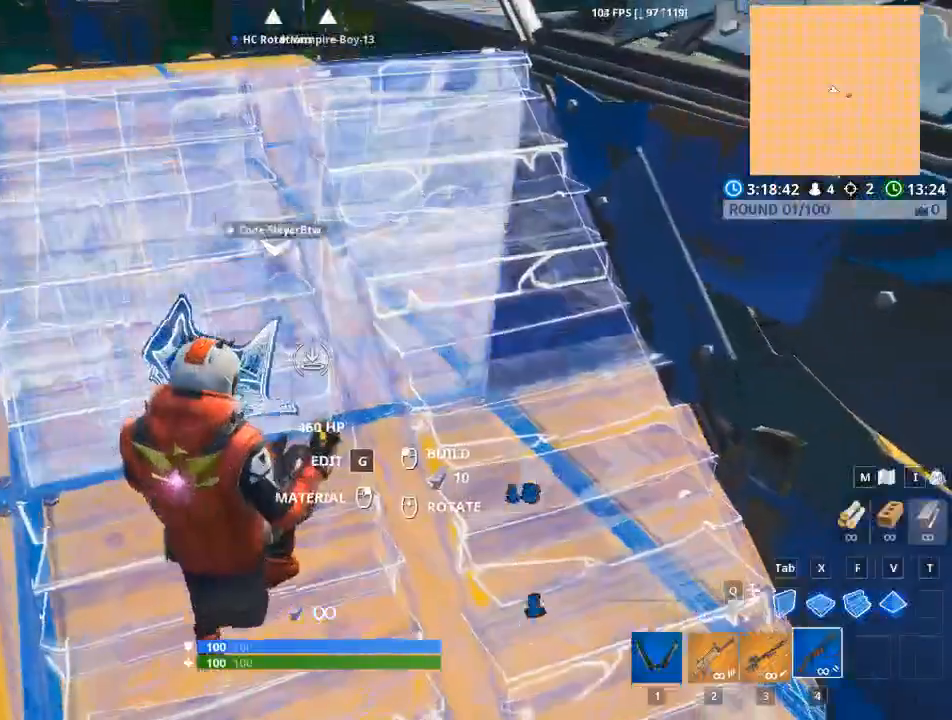
{"keys": ["w"], "mouse": [], "events": [[100, "mouse_left", "up"], [100, "space", "up"], [100, "w", "down"], [150, "f", "up"], [250, "a", "up"]]}
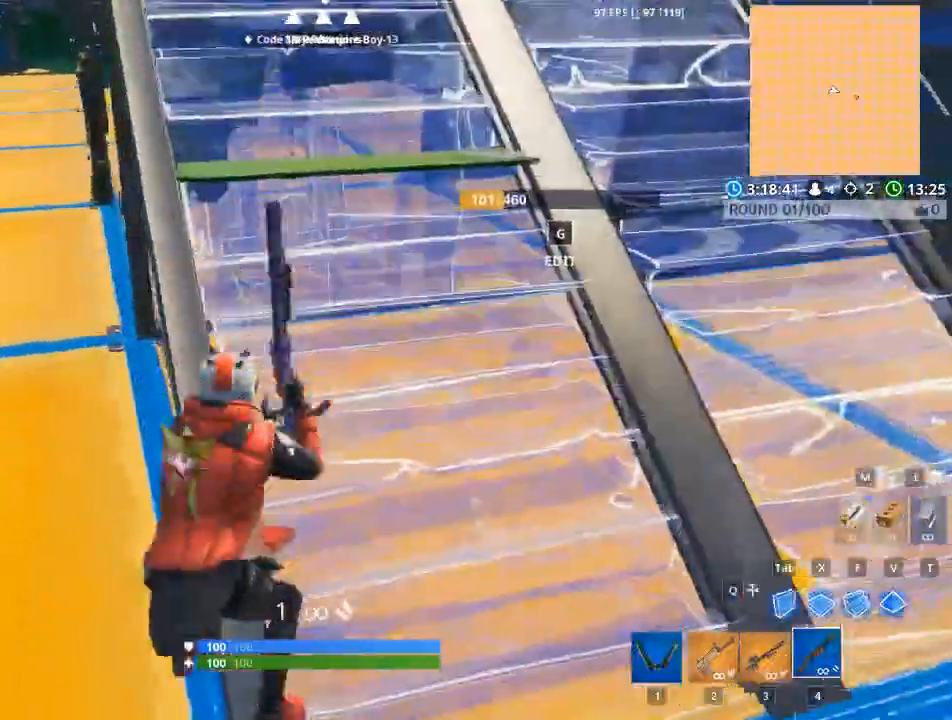
{"keys": ["d", "w"], "mouse": [], "events": [[417, "d", "down"]]}
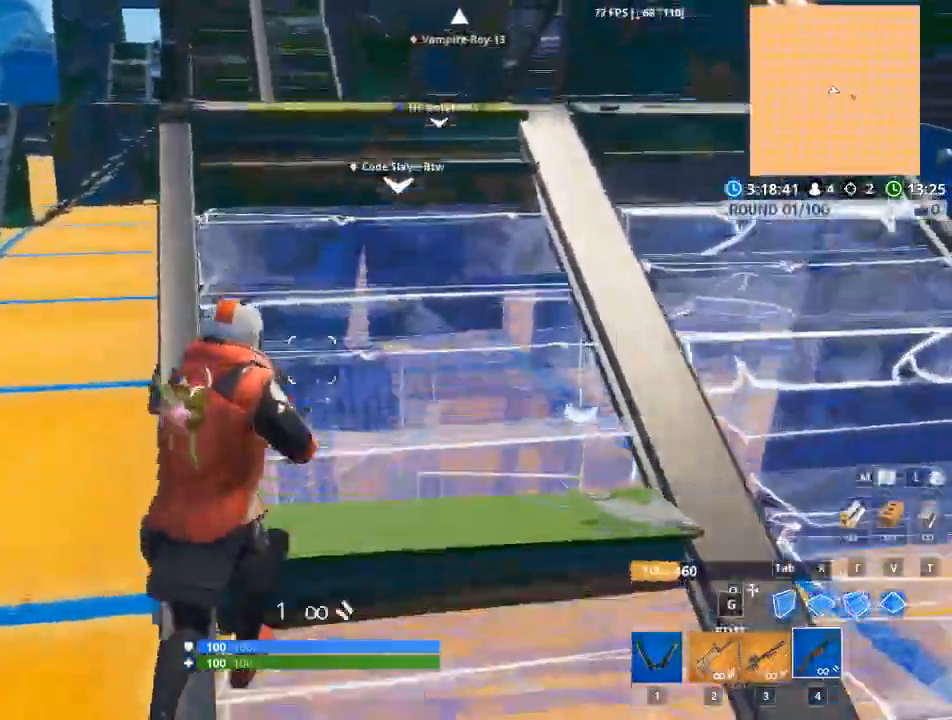
{"keys": ["d", "space"], "mouse": [], "events": [[334, "space", "down"], [434, "w", "up"]]}
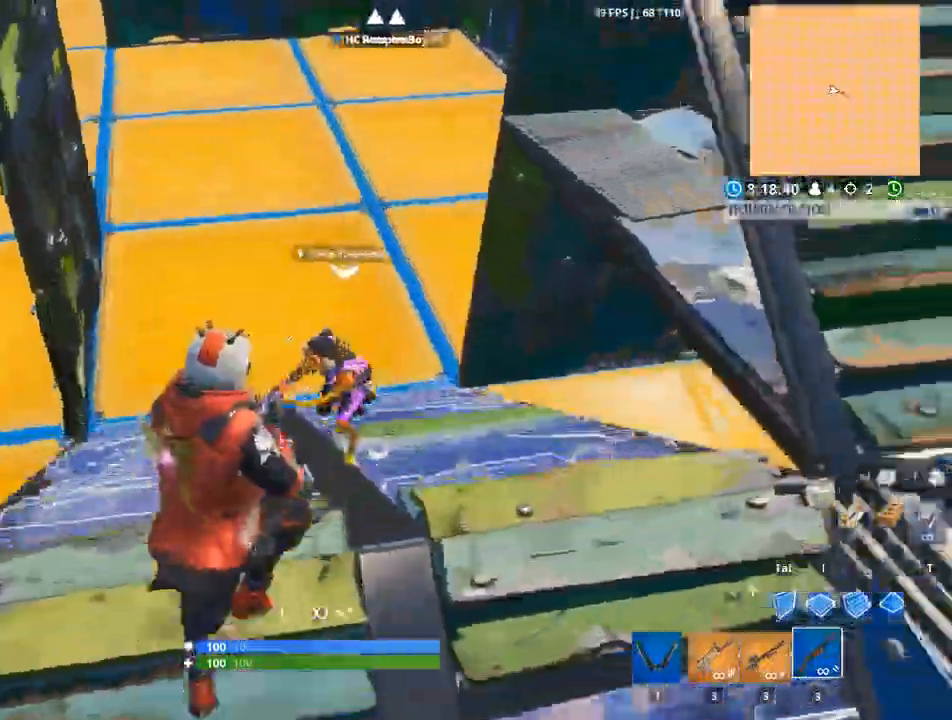
{"keys": ["d"], "mouse": [], "events": [[16, "space", "up"], [116, "mouse_left", "down"], [166, "mouse_right", "down"], [400, "mouse_left", "up"], [400, "mouse_right", "up"]]}
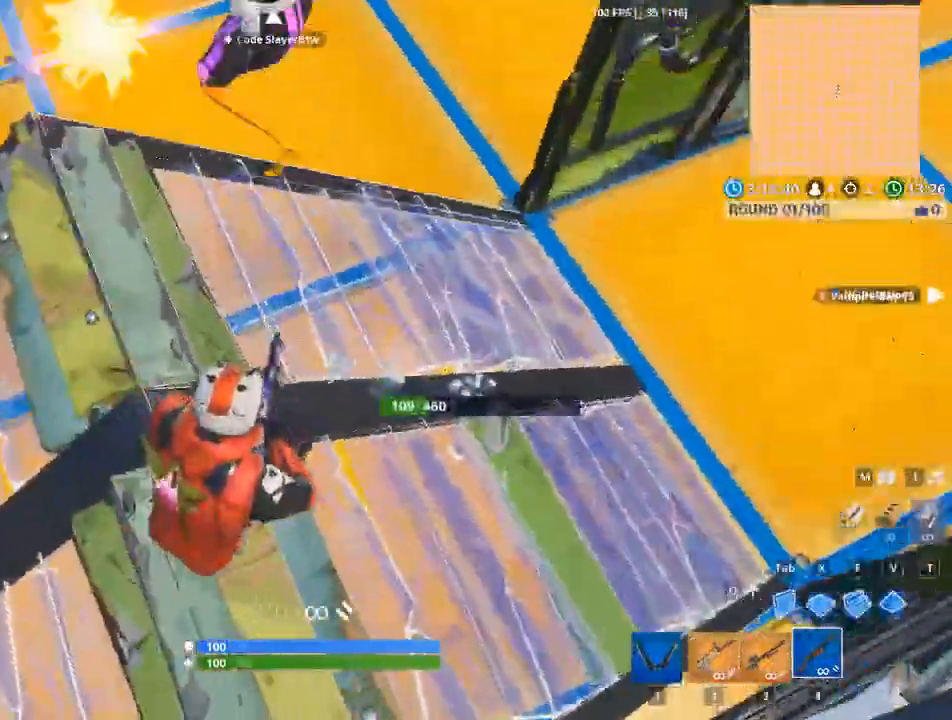
{"keys": ["d", "w"], "mouse": [], "events": [[417, "w", "down"]]}
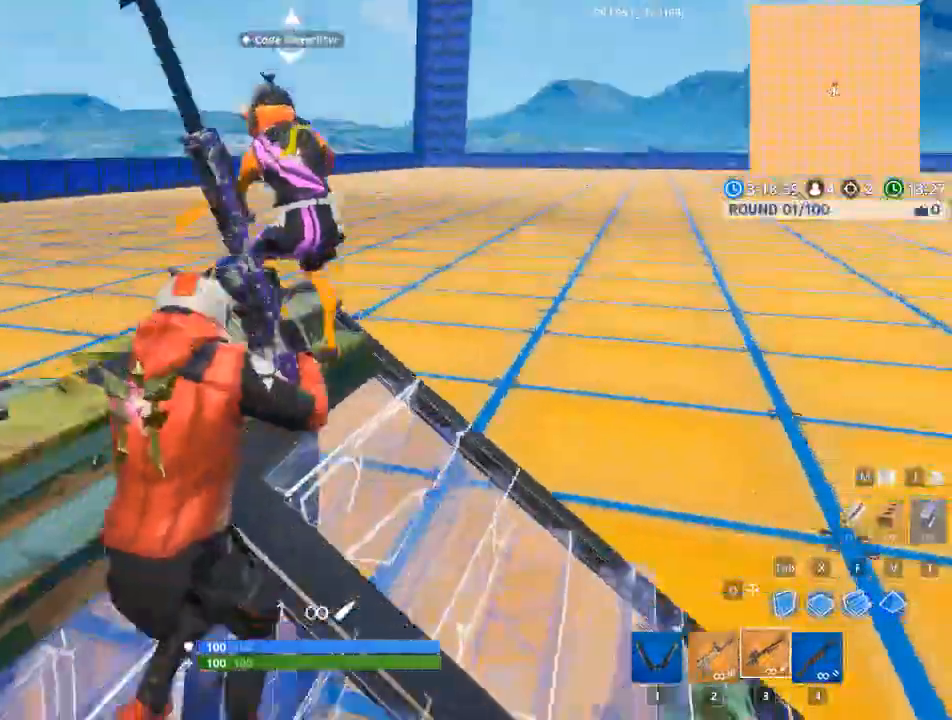
{"keys": ["d", "space"], "mouse": ["left"], "events": [[100, "w", "up"], [133, "mouse_left", "down"], [483, "space", "down"]]}
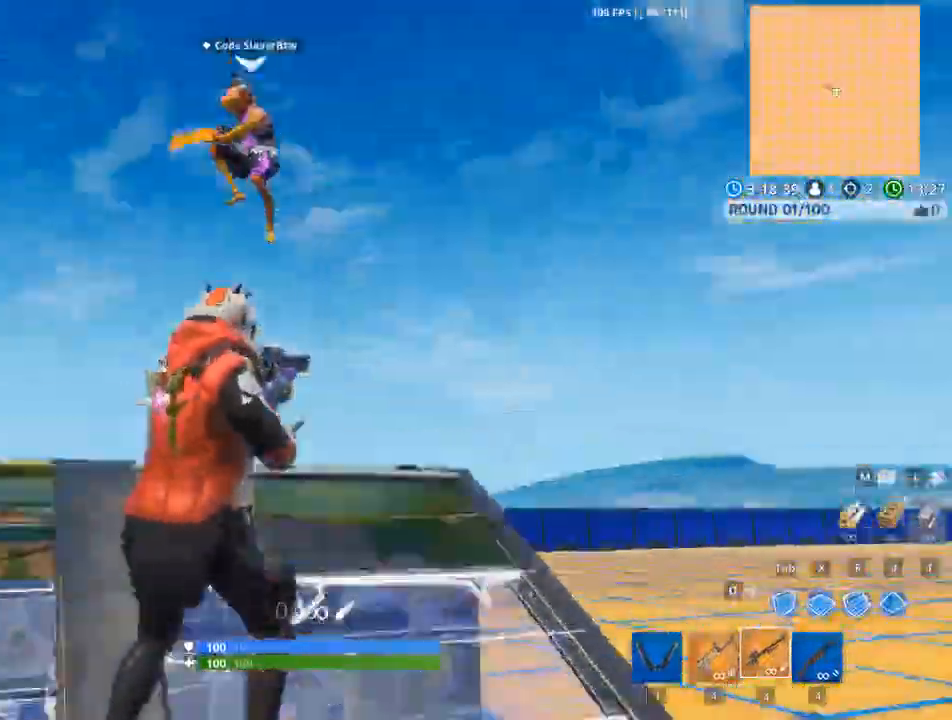
{"keys": ["d", "w"], "mouse": [], "events": [[167, "space", "up"], [267, "mouse_left", "up"], [300, "w", "down"]]}
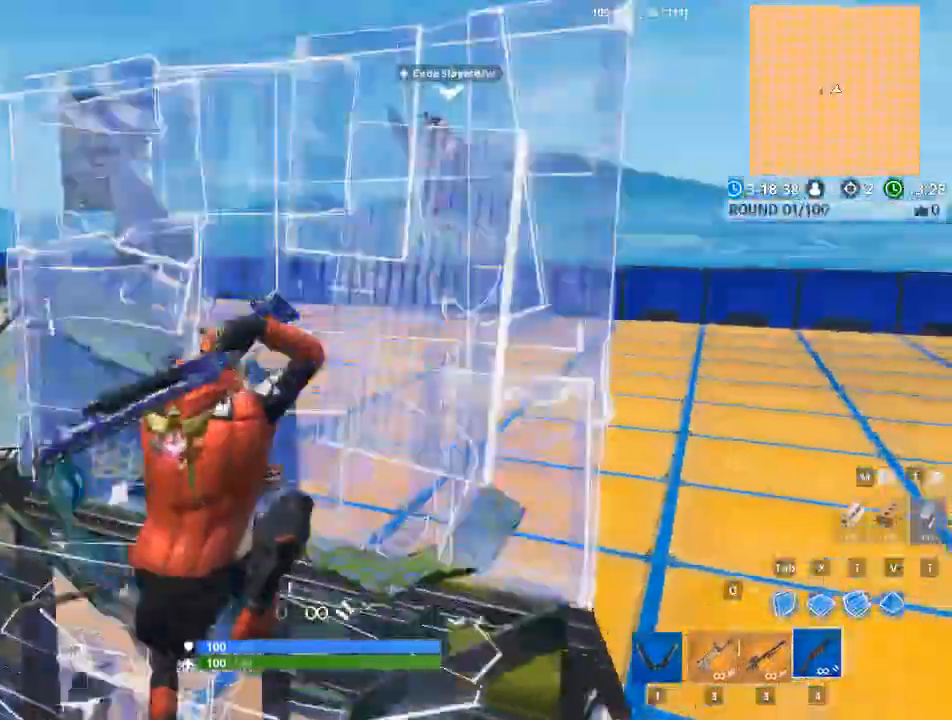
{"keys": ["d"], "mouse": [], "events": [[33, "w", "up"], [200, "mouse_left", "down"], [417, "mouse_left", "up"]]}
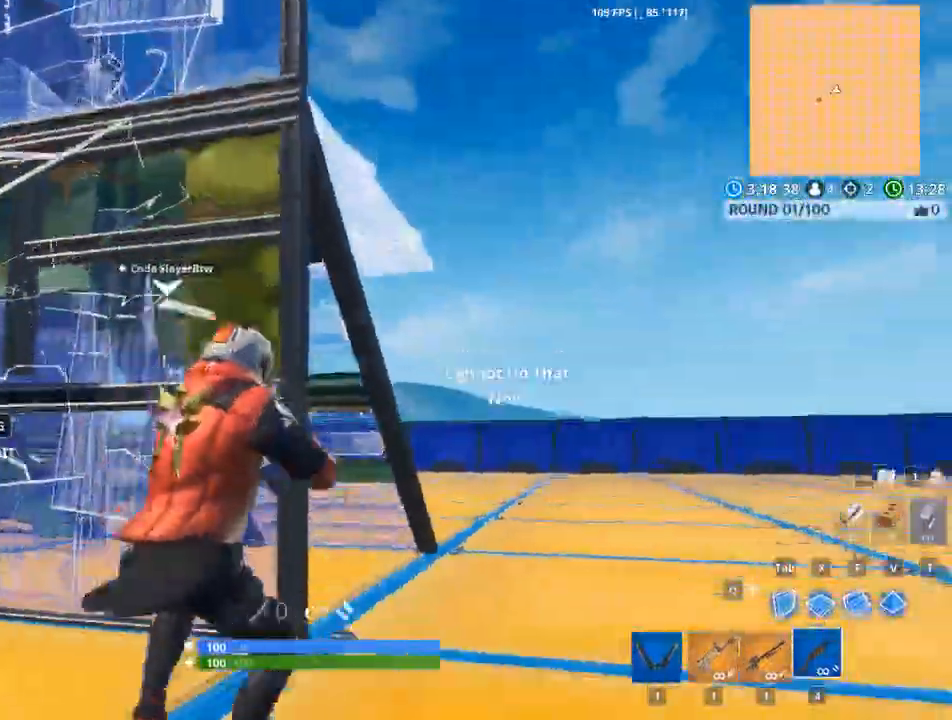
{"keys": ["d", "w"], "mouse": [], "events": [[234, "w", "down"]]}
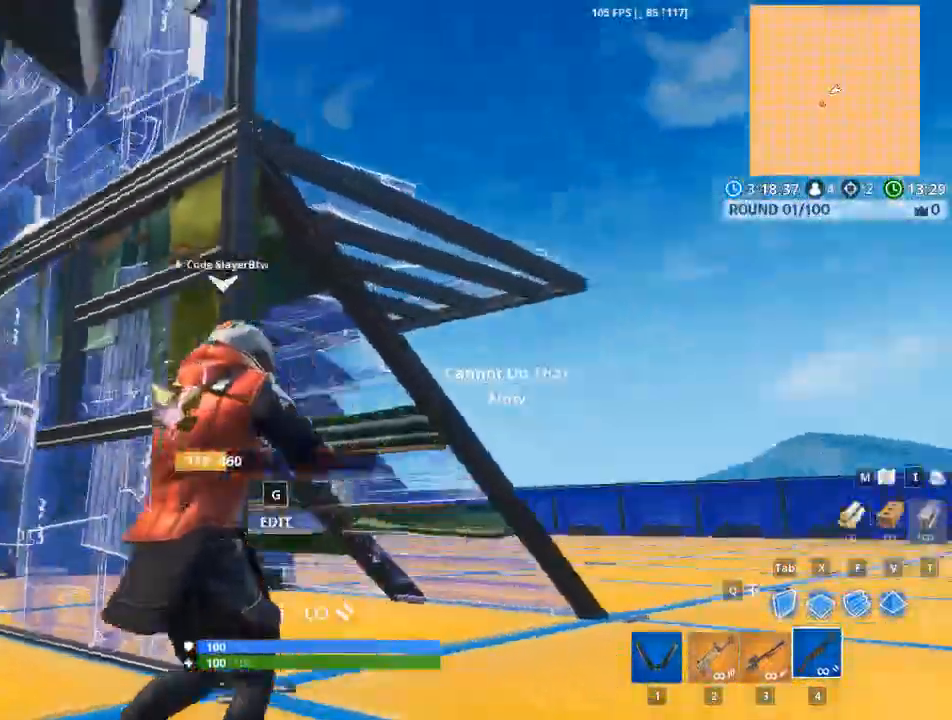
{"keys": ["d"], "mouse": [], "events": [[116, "space", "down"], [116, "w", "up"], [300, "space", "up"]]}
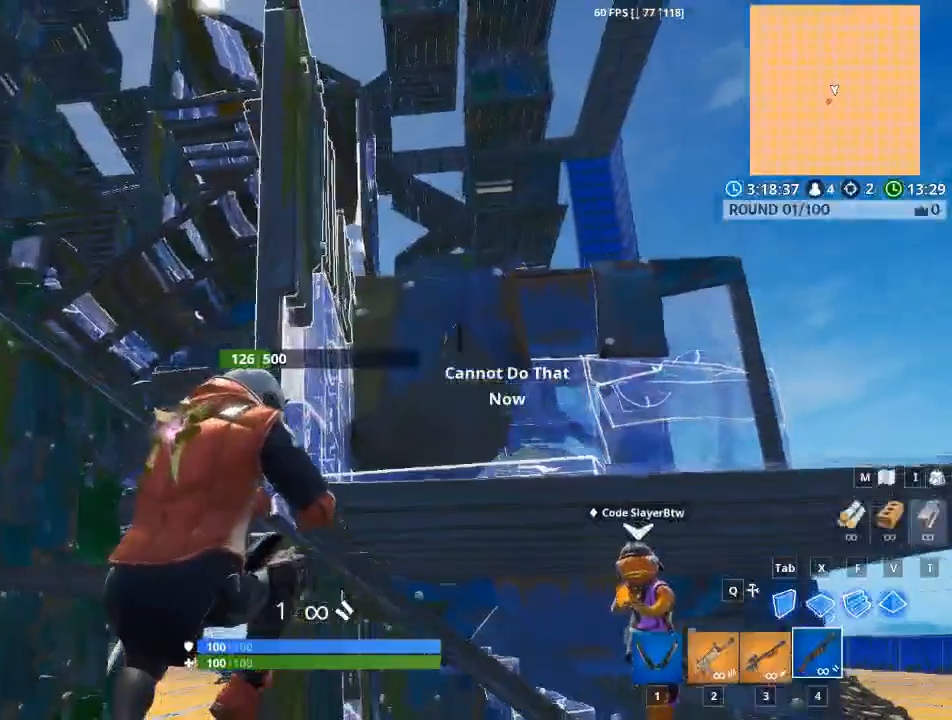
{"keys": ["d"], "mouse": ["left", "right"], "events": [[417, "mouse_left", "down"], [501, "mouse_right", "down"]]}
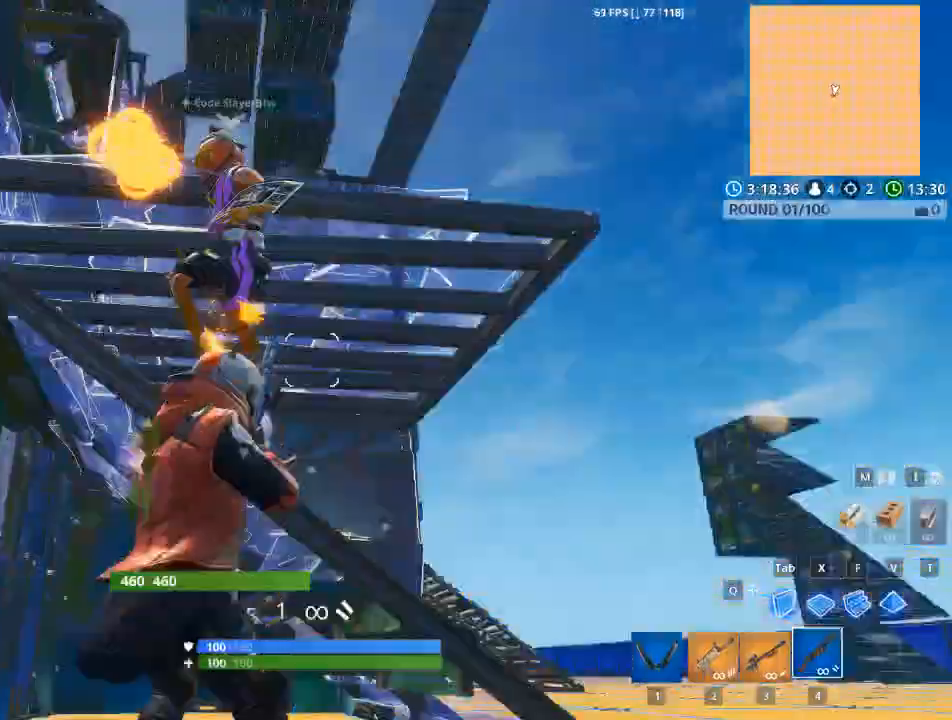
{"keys": ["w"], "mouse": [], "events": [[33, "mouse_left", "up"], [33, "mouse_right", "up"], [383, "w", "down"], [433, "d", "up"]]}